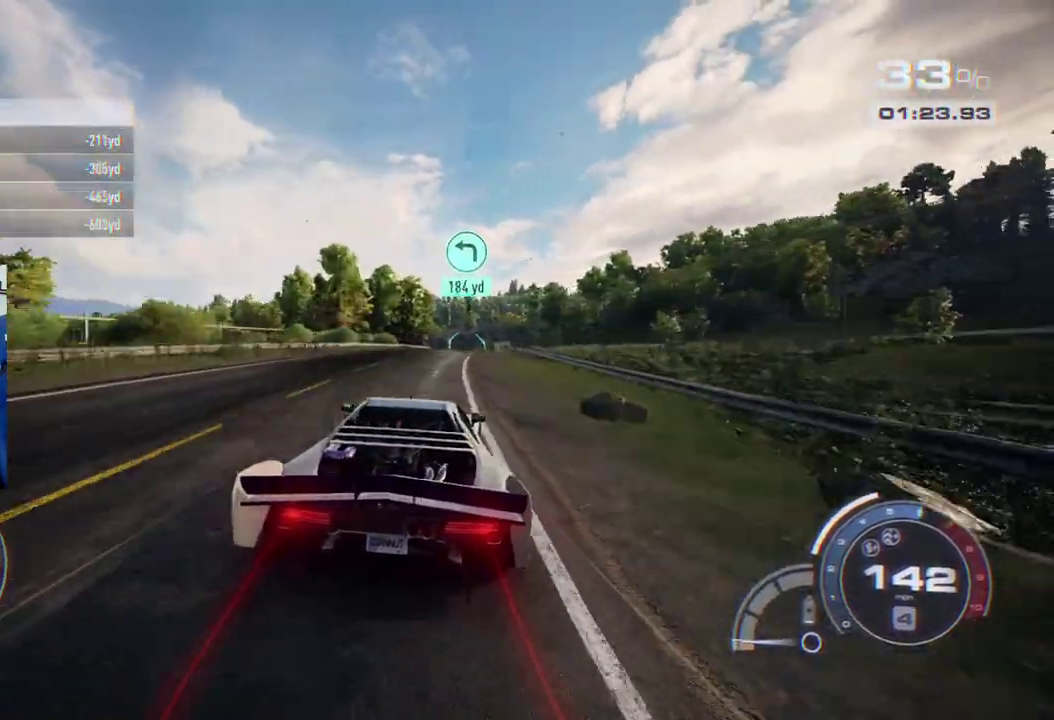
Gameplay with a controller (Xbox layout); each line is a JSON object with the inputs held at the frame after it. "events" lists button and stick changes between this image and that frame as [ms after this image, input, new state], when the widget could be followed in between. Not read: L1 L2 R1 R2.
{"buttons": [], "left_stick": "center", "right_stick": "center", "events": [[33, "left_stick", "right"], [117, "left_stick", "center"], [250, "left_stick", "right"], [350, "left_stick", "center"]]}
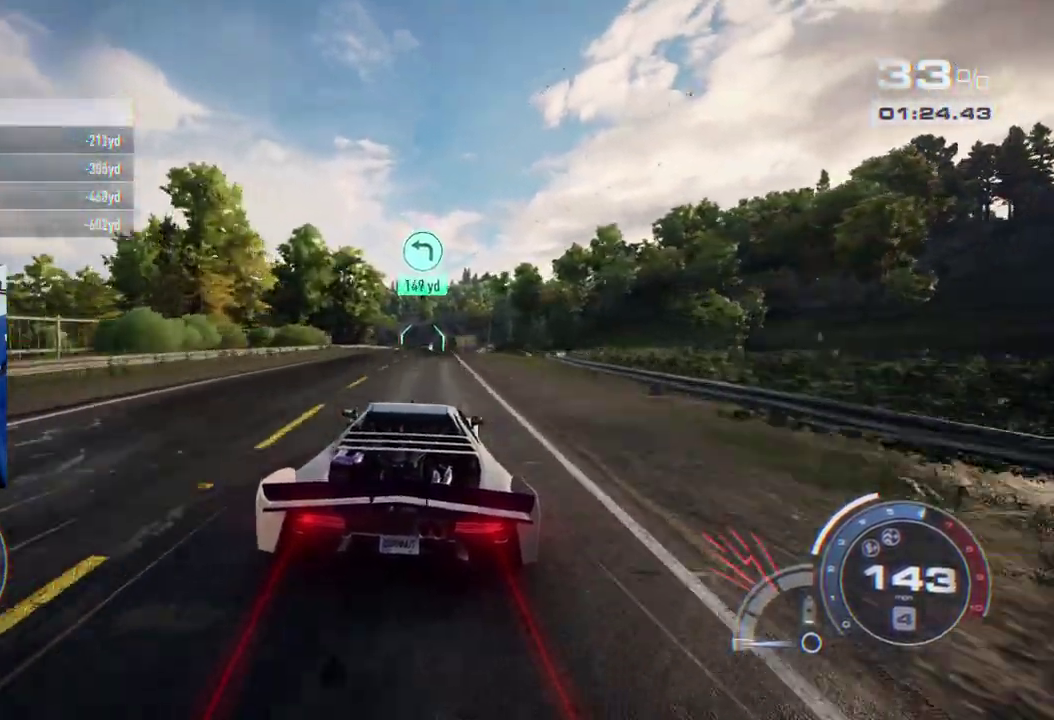
{"buttons": [], "left_stick": "right", "right_stick": "center", "events": [[133, "left_stick", "right"], [283, "left_stick", "center"], [483, "left_stick", "right"]]}
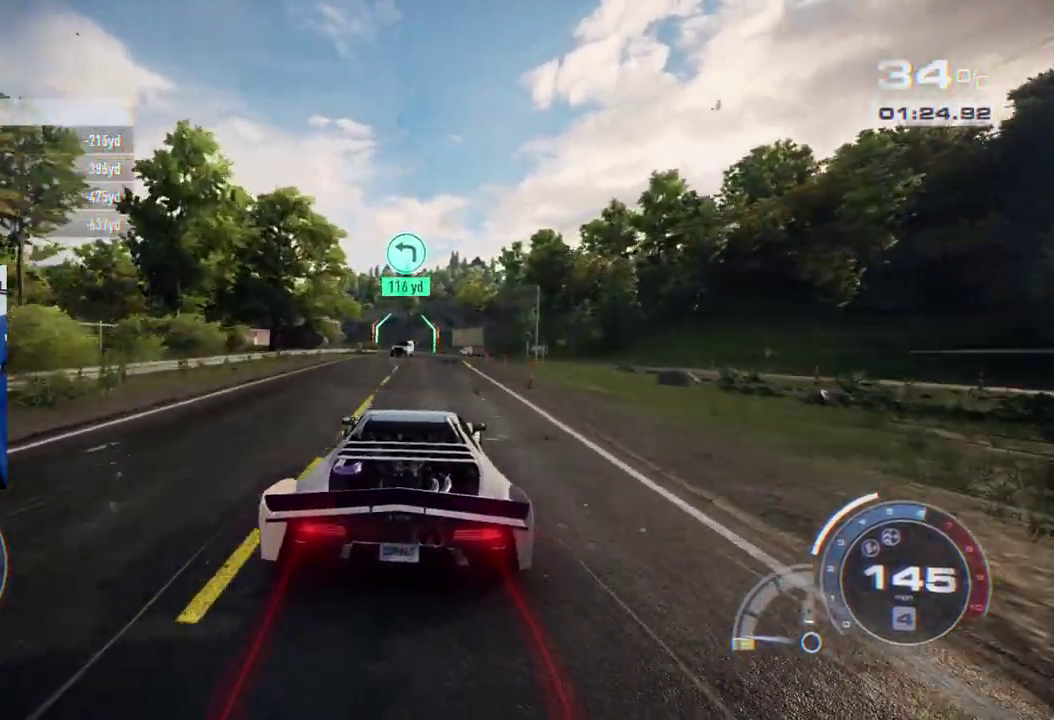
{"buttons": [], "left_stick": "left", "right_stick": "center", "events": [[150, "left_stick", "center"], [467, "left_stick", "left"]]}
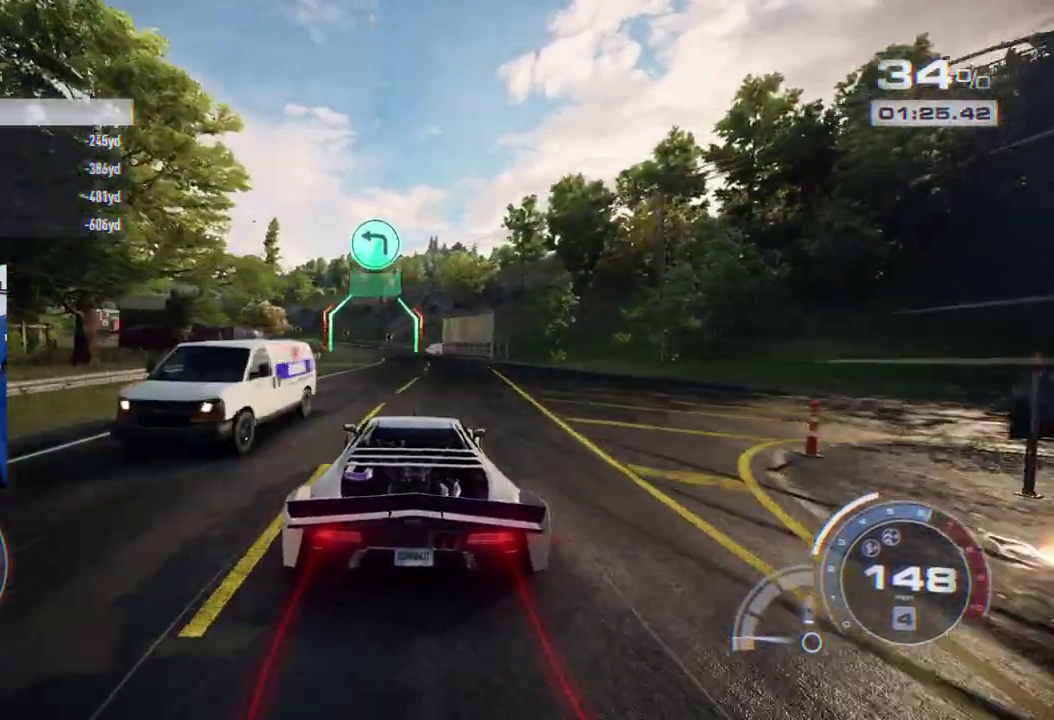
{"buttons": [], "left_stick": "left", "right_stick": "center", "events": [[150, "left_stick", "center"], [283, "left_stick", "left"]]}
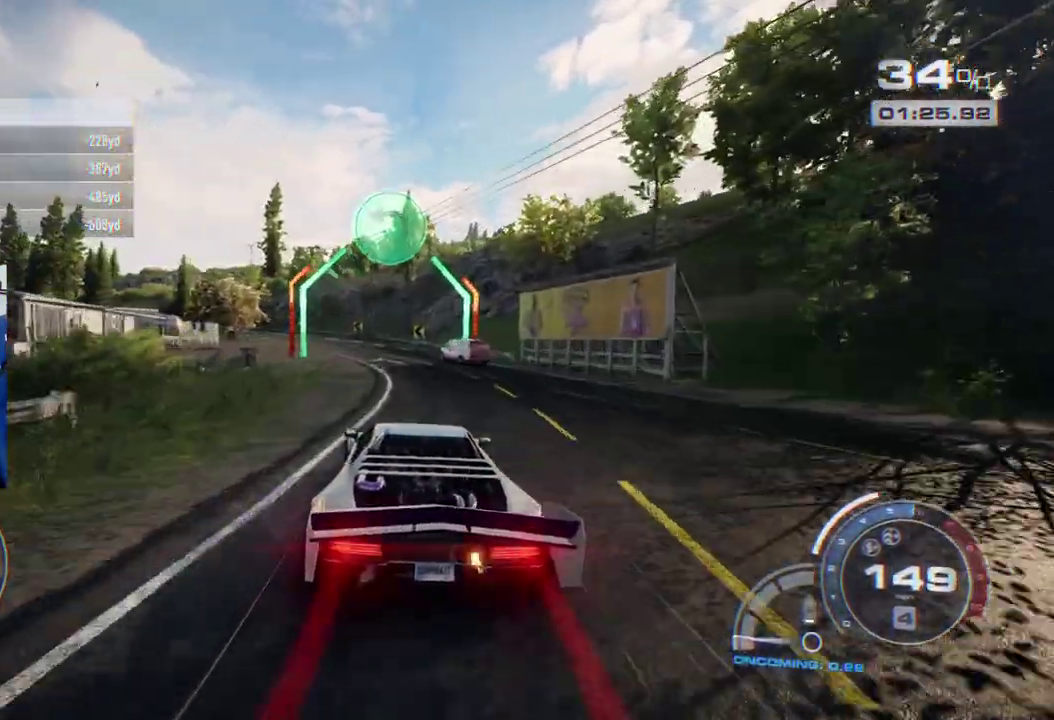
{"buttons": [], "left_stick": "left", "right_stick": "center", "events": []}
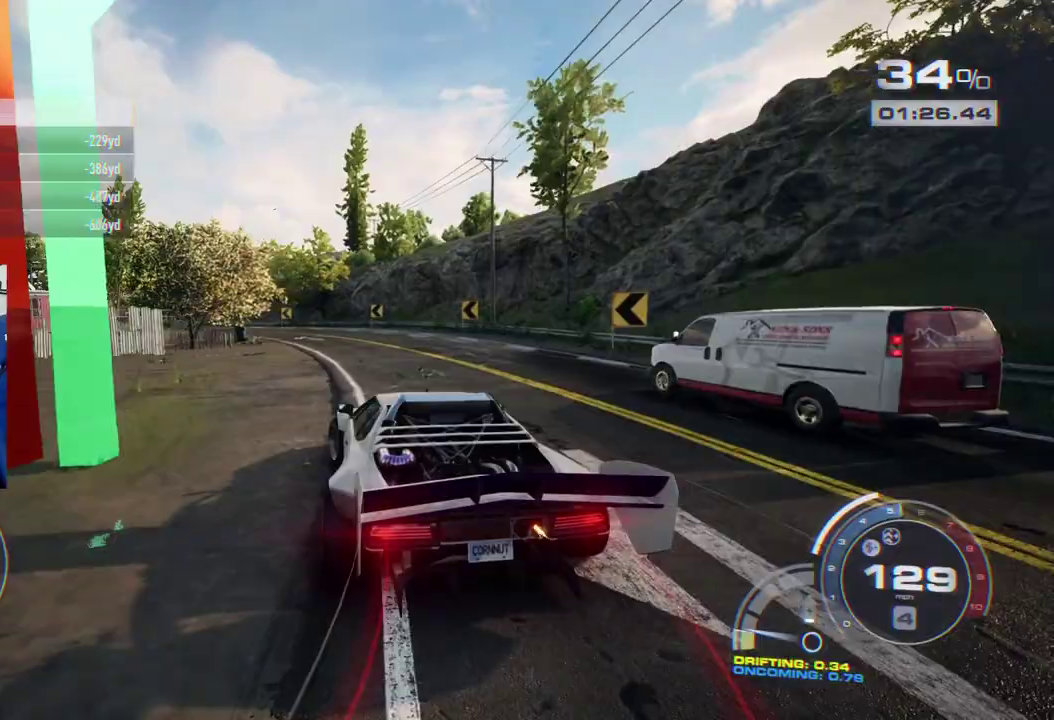
{"buttons": [], "left_stick": "left", "right_stick": "center", "events": []}
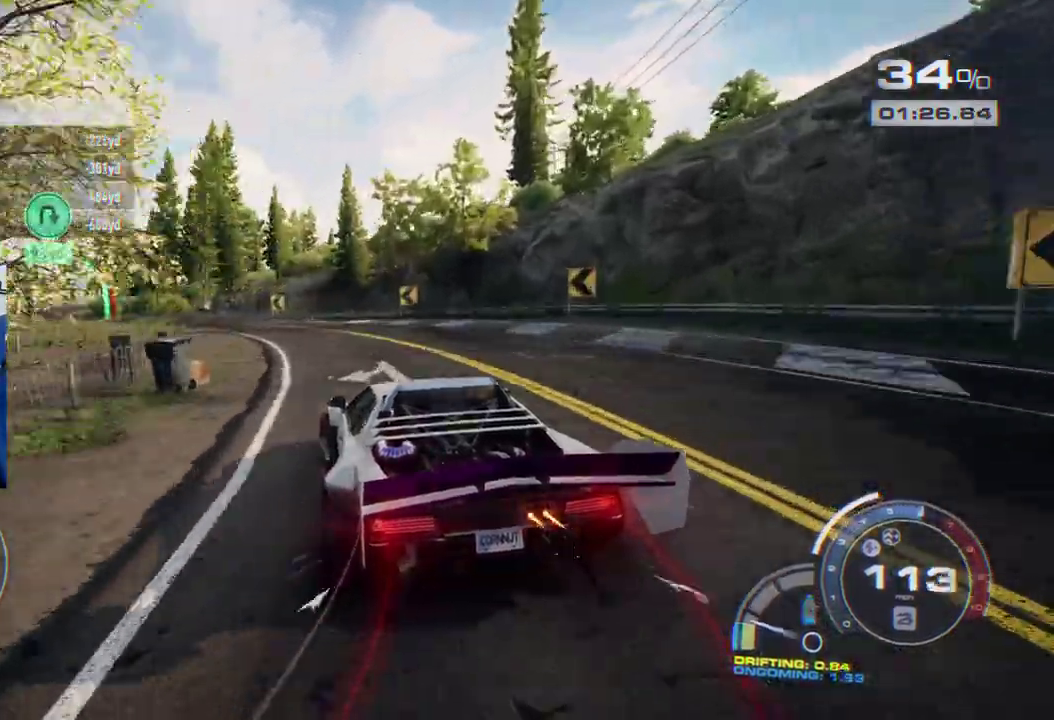
{"buttons": [], "left_stick": "left", "right_stick": "center", "events": []}
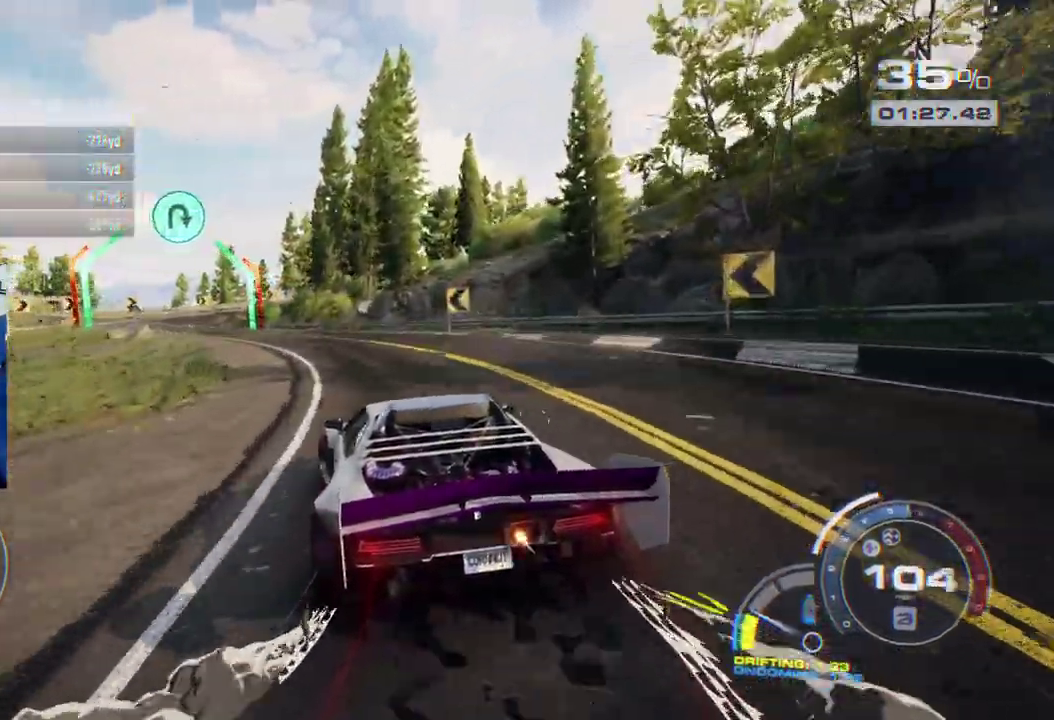
{"buttons": [], "left_stick": "left", "right_stick": "center"}
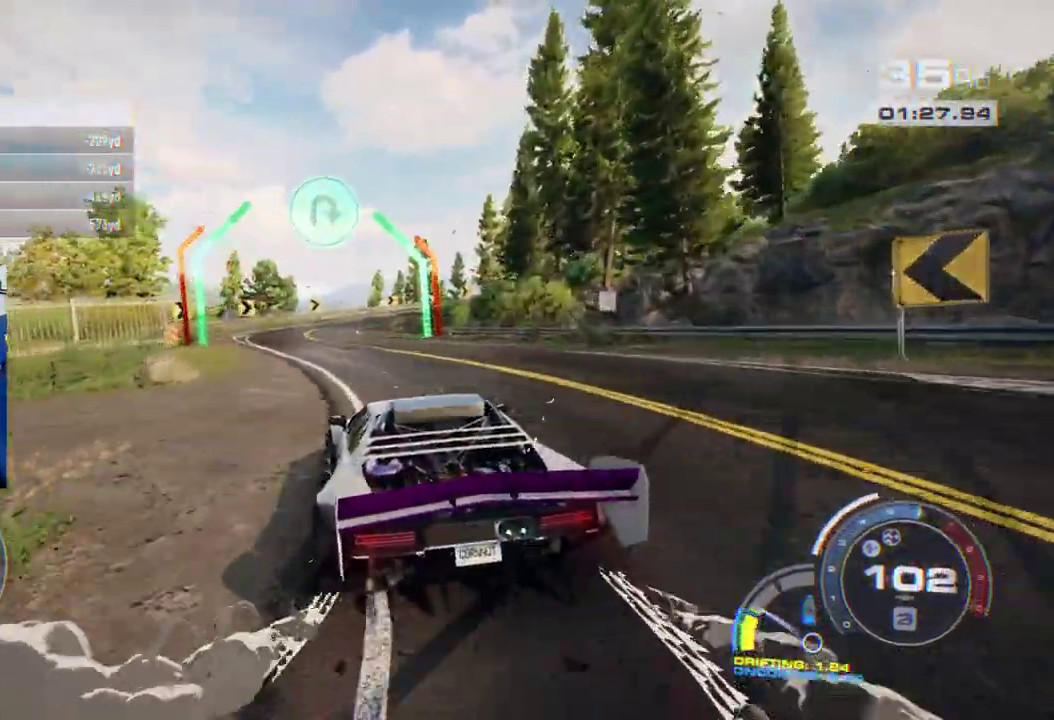
{"buttons": [], "left_stick": "left", "right_stick": "center"}
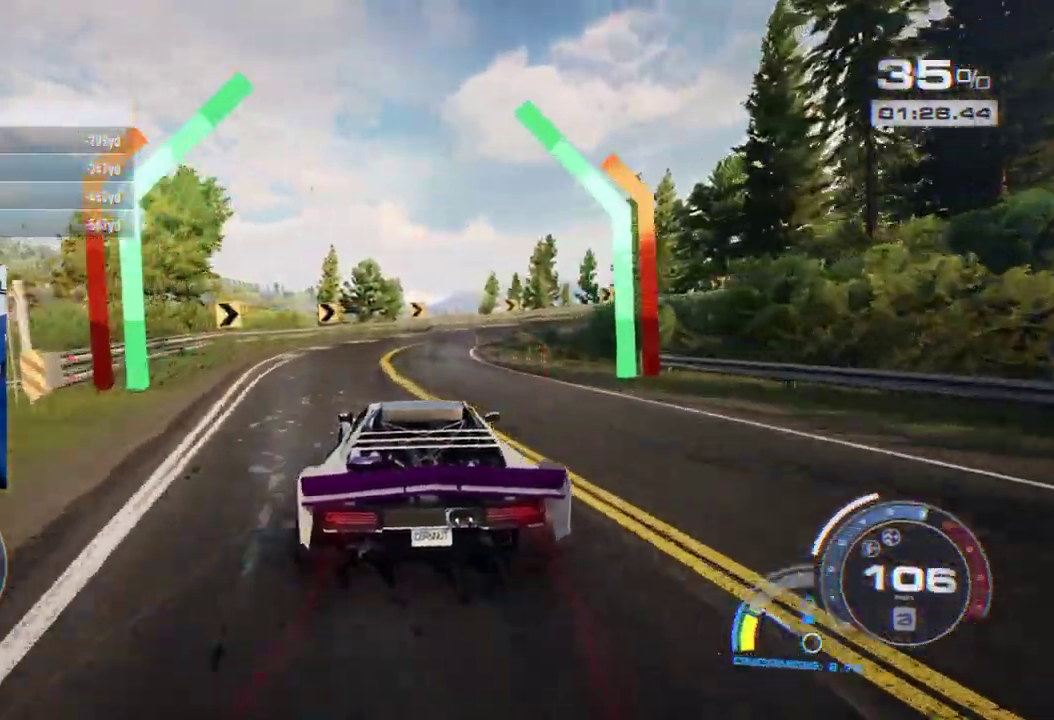
{"buttons": [], "left_stick": "right", "right_stick": "center", "events": [[100, "left_stick", "center"], [217, "left_stick", "right"]]}
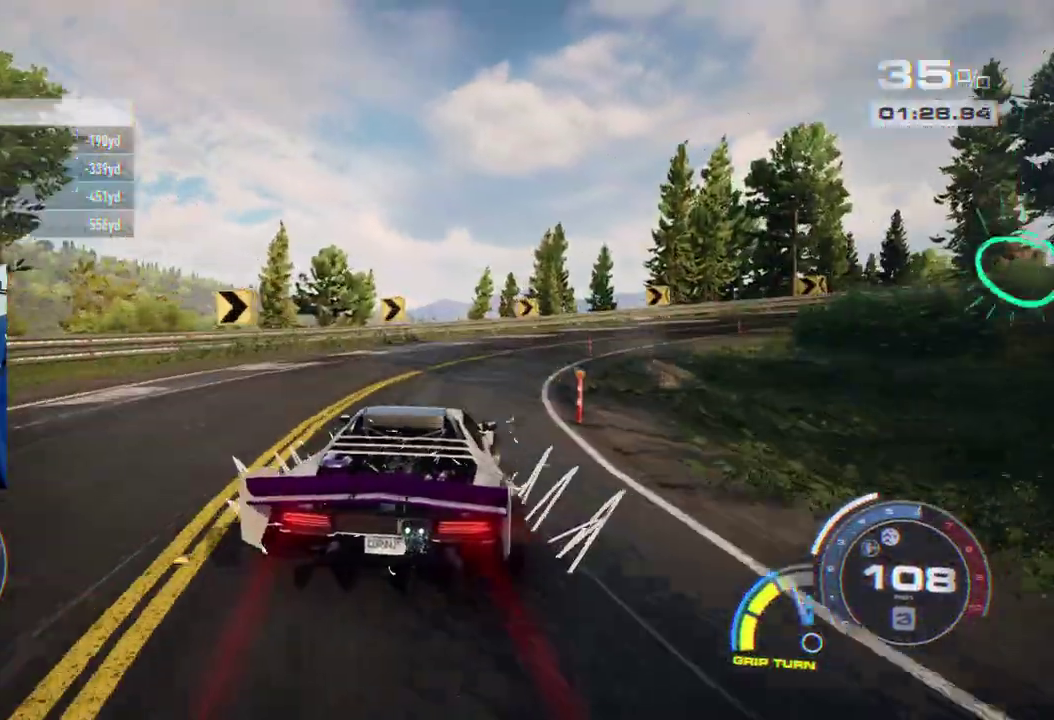
{"buttons": ["A"], "left_stick": "right", "right_stick": "center", "events": [[367, "A", "down"]]}
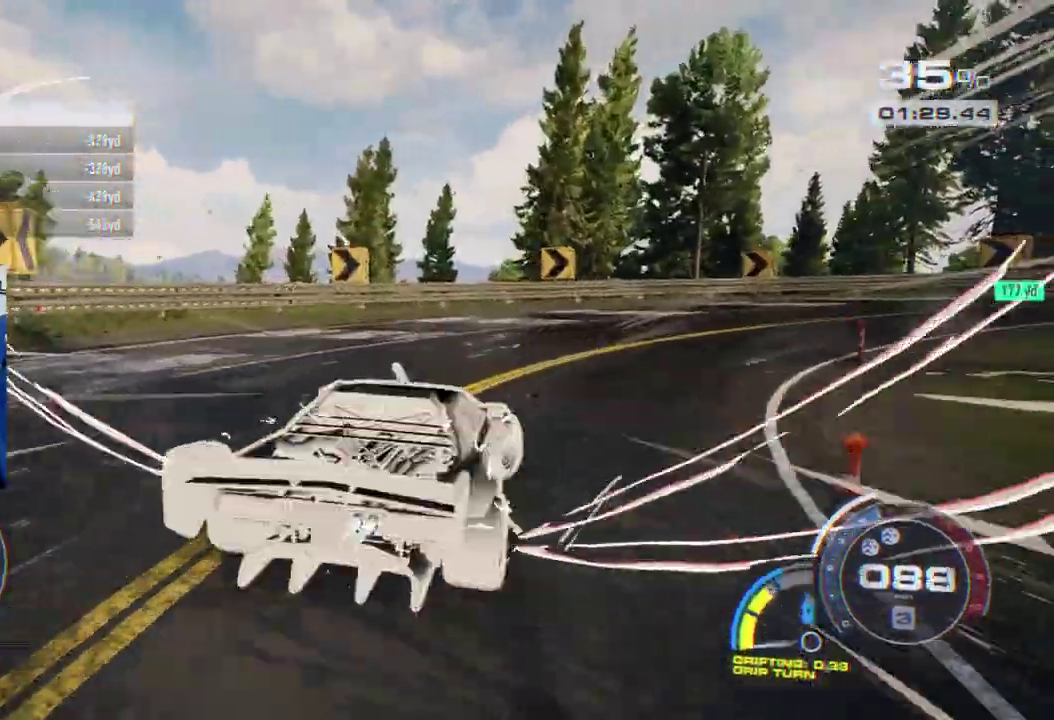
{"buttons": [], "left_stick": "right", "right_stick": "center", "events": [[17, "A", "up"], [217, "left_stick", "center"], [400, "left_stick", "right"]]}
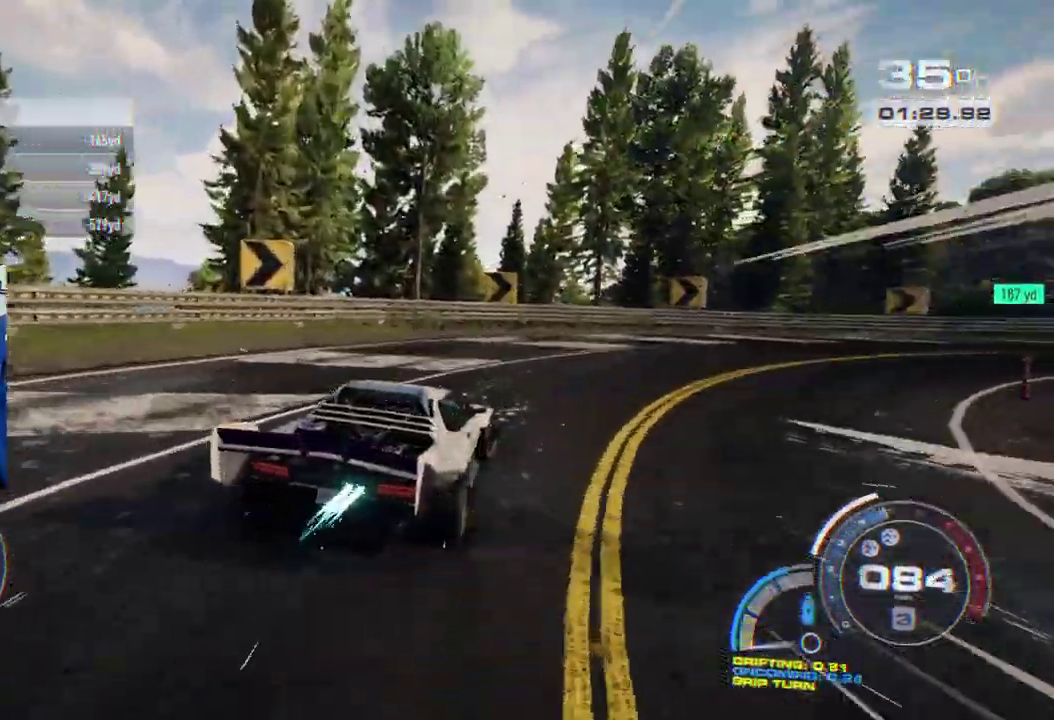
{"buttons": [], "left_stick": "right", "right_stick": "center", "events": []}
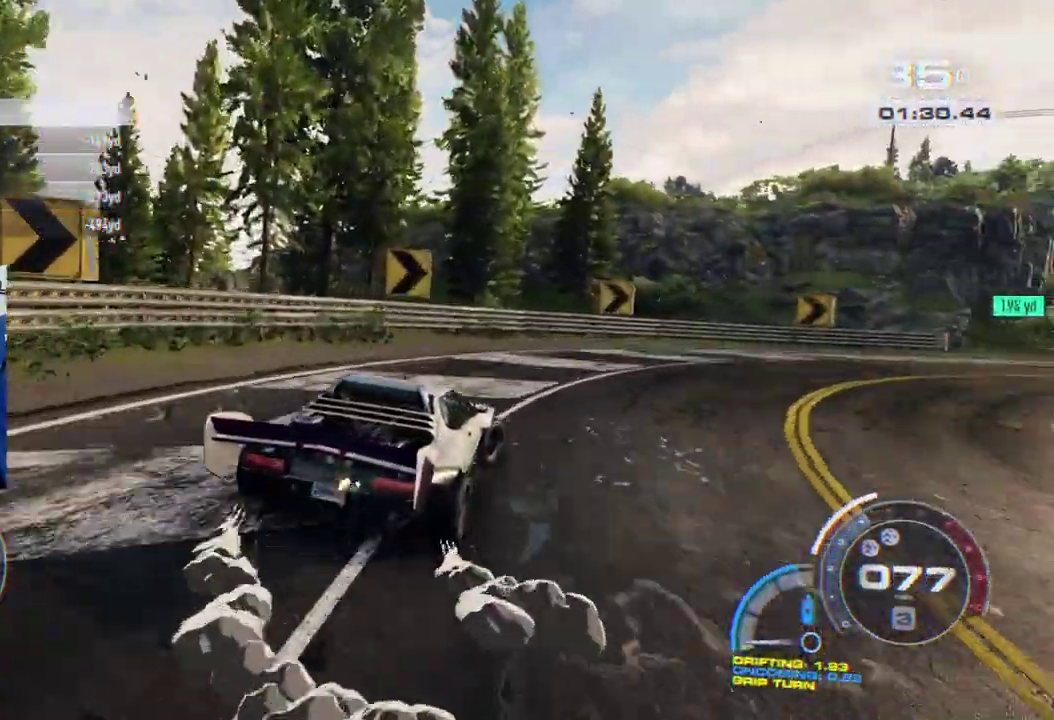
{"buttons": [], "left_stick": "right", "right_stick": "center", "events": []}
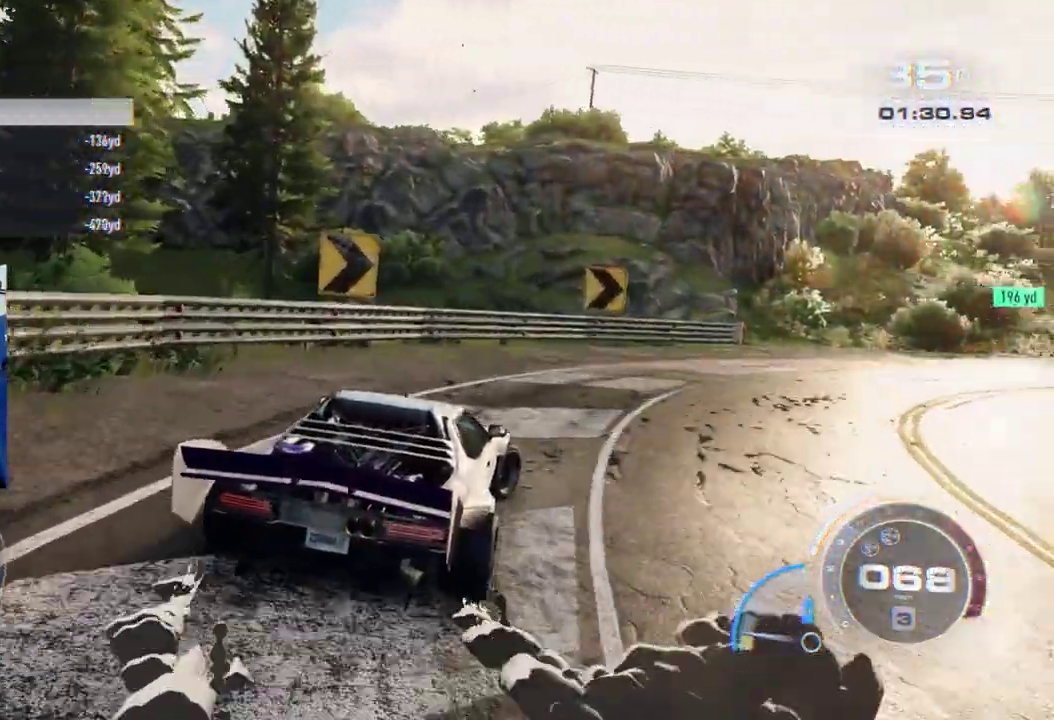
{"buttons": ["A"], "left_stick": "center", "right_stick": "center", "events": [[283, "A", "down"], [317, "left_stick", "center"]]}
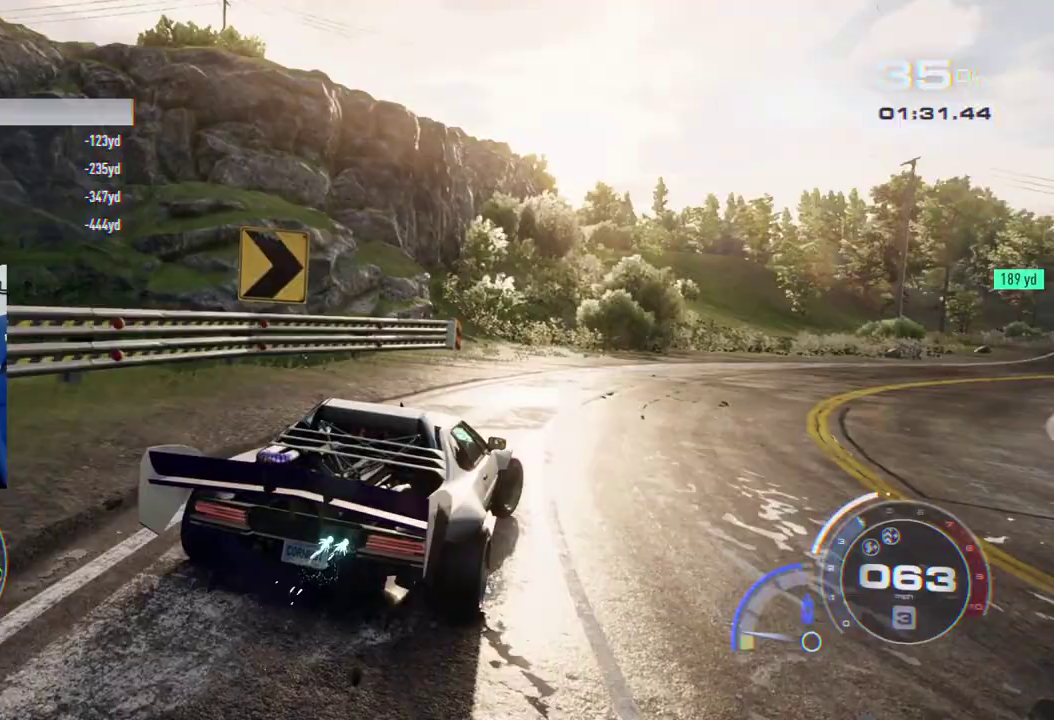
{"buttons": ["A"], "left_stick": "center", "right_stick": "center", "events": [[183, "left_stick", "right"], [383, "left_stick", "center"]]}
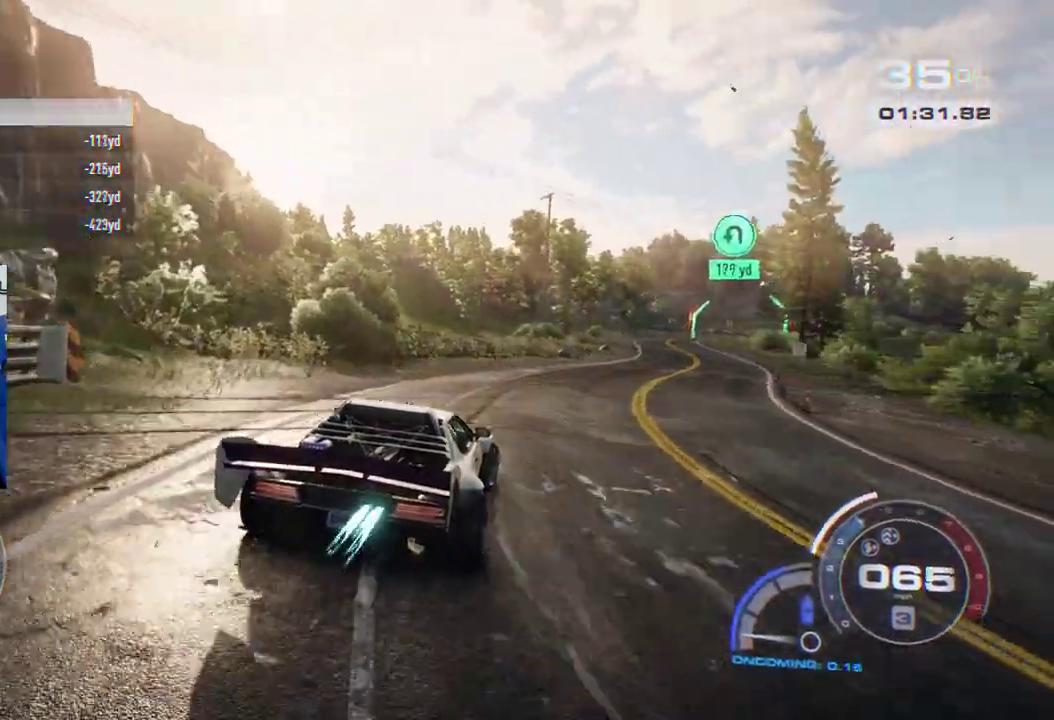
{"buttons": ["A"], "left_stick": "center", "right_stick": "center", "events": [[117, "left_stick", "right"], [333, "left_stick", "center"]]}
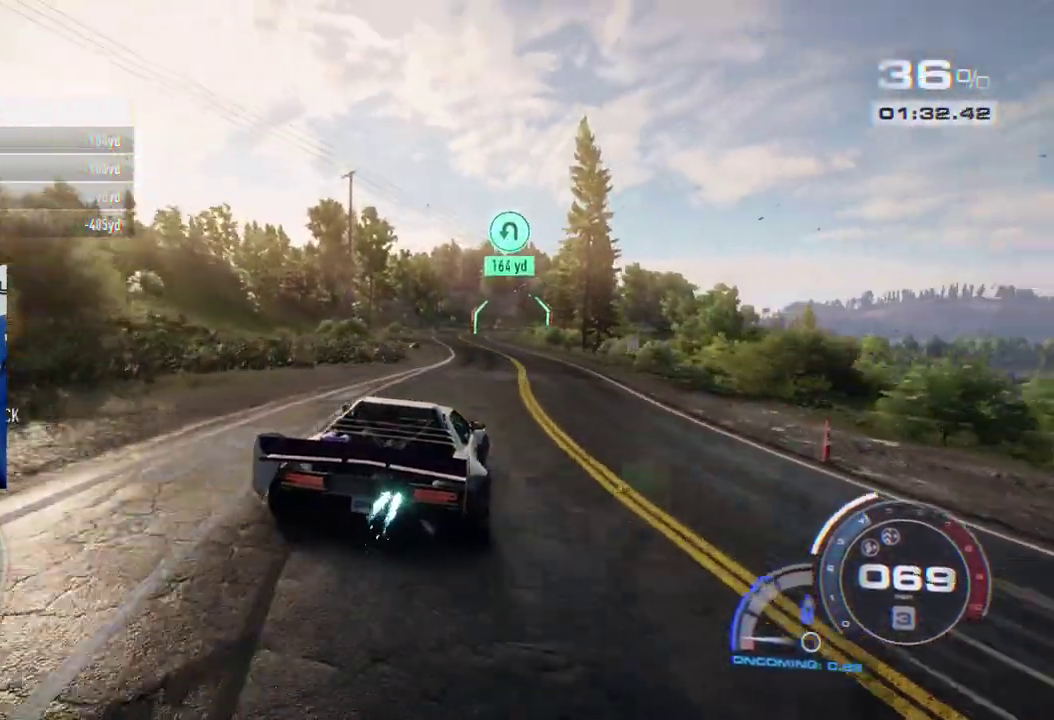
{"buttons": ["A"], "left_stick": "center", "right_stick": "center", "events": []}
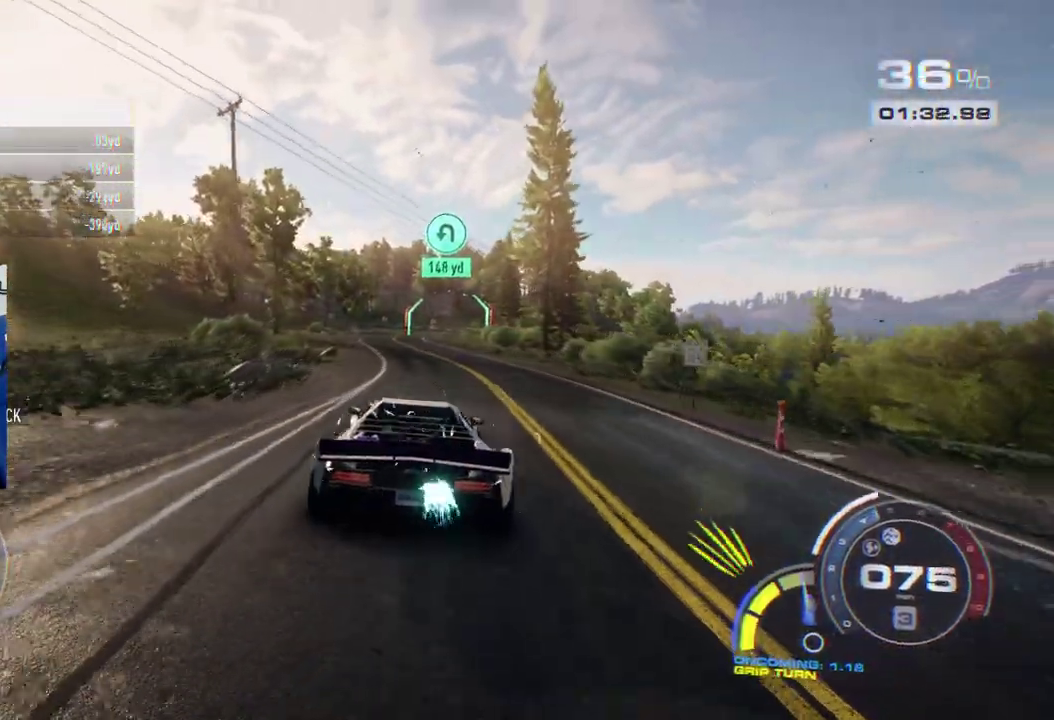
{"buttons": ["A"], "left_stick": "center", "right_stick": "center", "events": []}
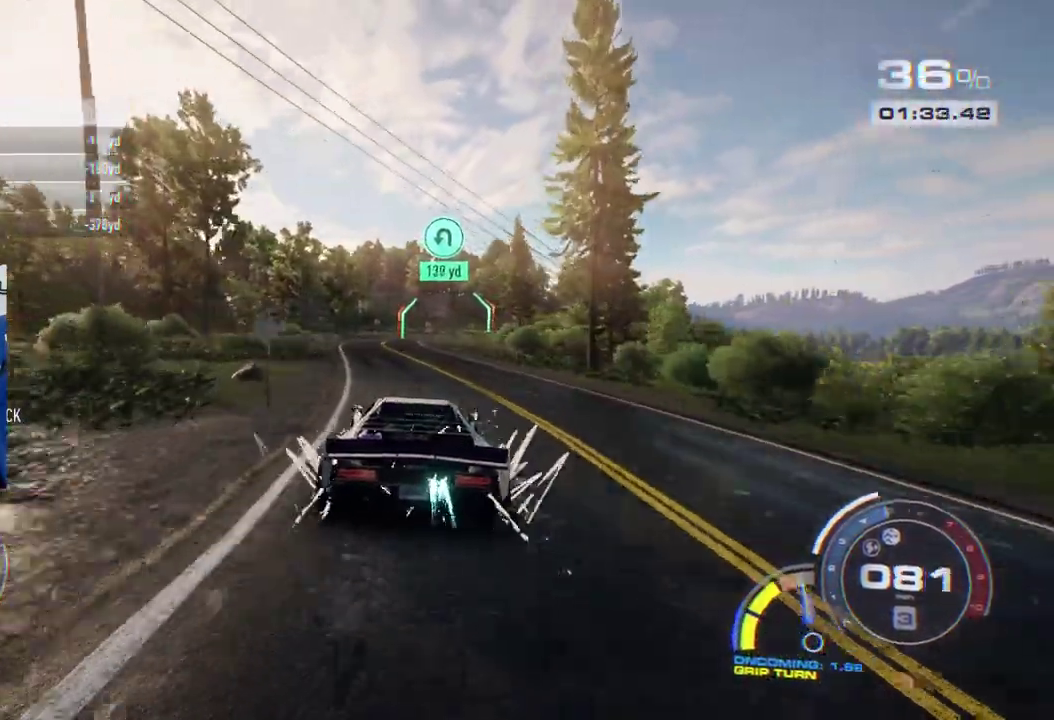
{"buttons": ["A"], "left_stick": "center", "right_stick": "center", "events": [[333, "left_stick", "left"], [383, "left_stick", "center"]]}
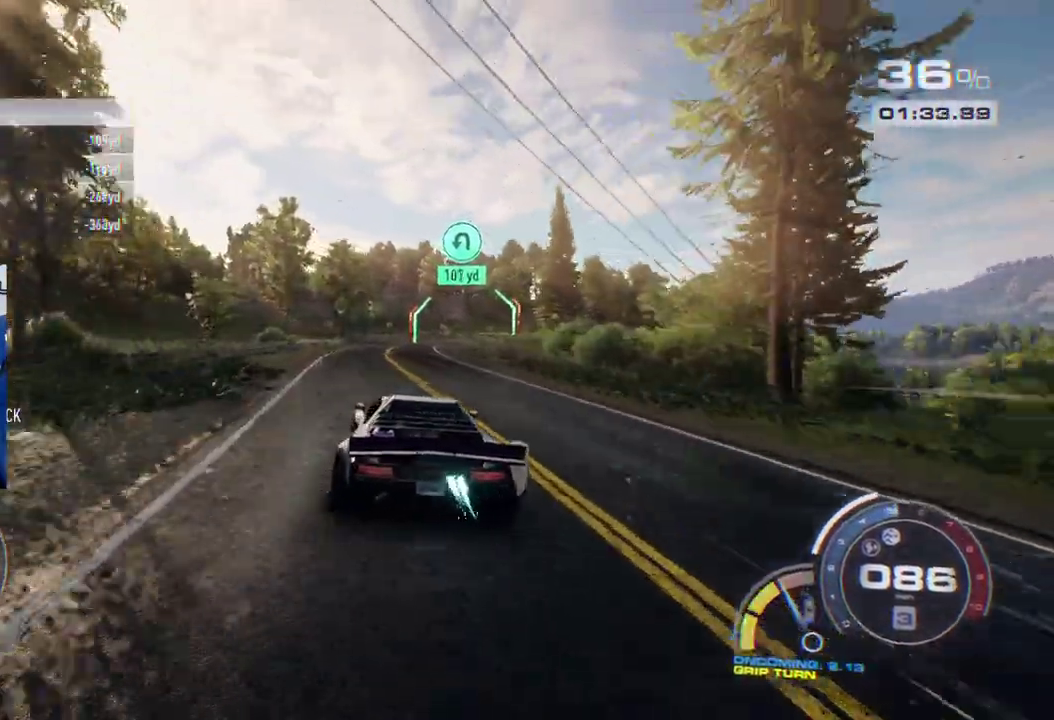
{"buttons": ["A"], "left_stick": "center", "right_stick": "center", "events": []}
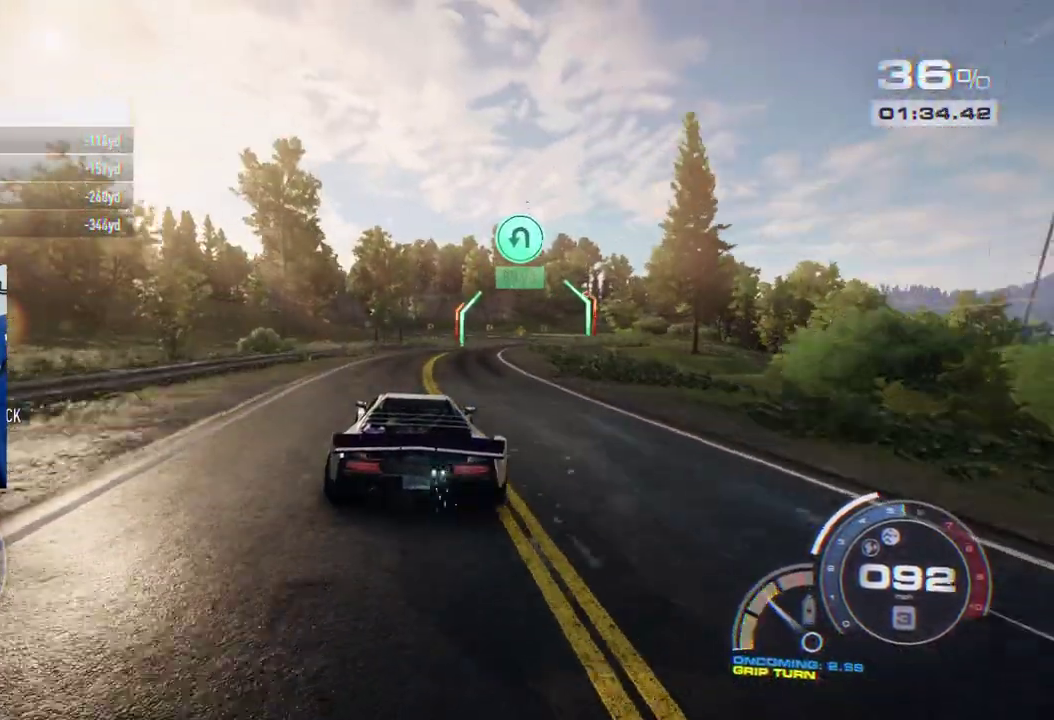
{"buttons": ["A"], "left_stick": "center", "right_stick": "center", "events": [[67, "left_stick", "right"], [267, "left_stick", "center"]]}
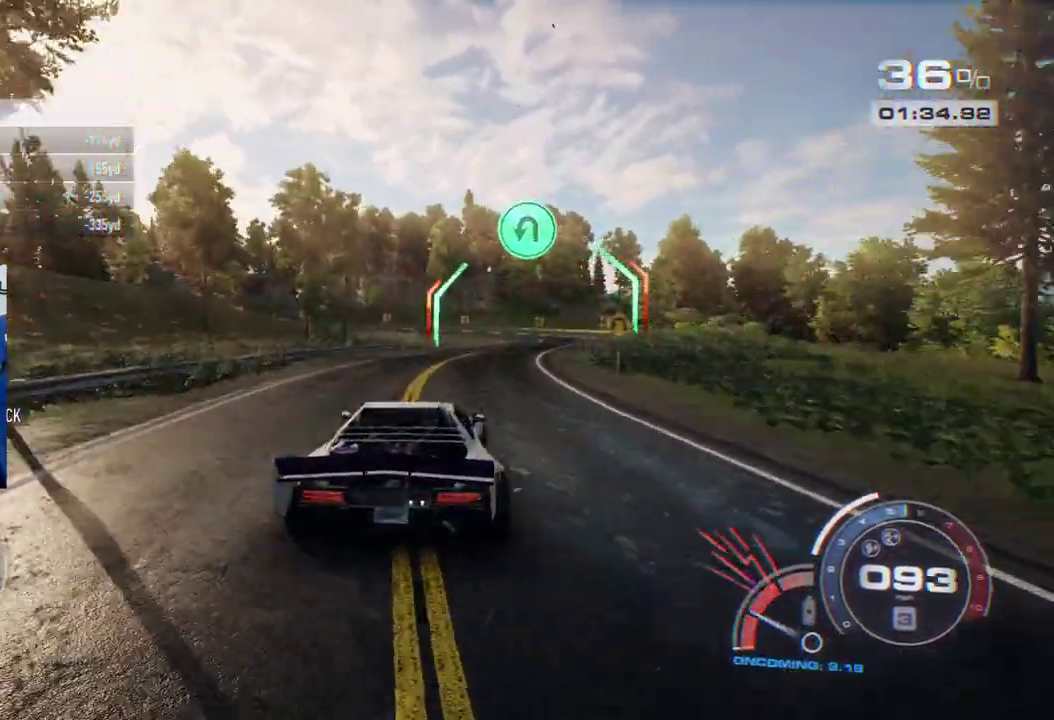
{"buttons": ["A"], "left_stick": "right", "right_stick": "center", "events": [[50, "left_stick", "right"], [167, "left_stick", "center"], [233, "left_stick", "right"]]}